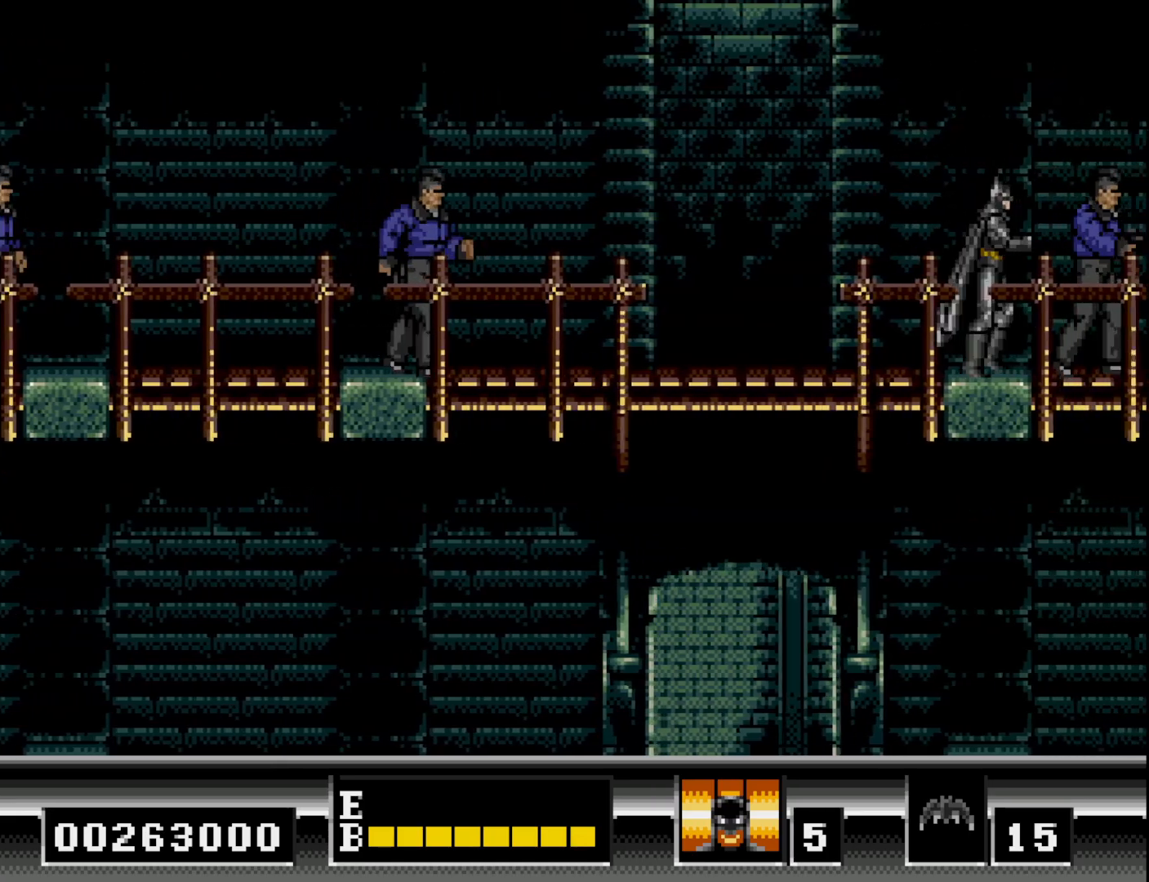
Gameplay with a controller (Xbox layout); each line is a JSON object with the inputs held at the frame after it. "events" lists button and stick changes between this image and that frame as [ms after this image, input, new state], when the widget could be followed in between. Not read: left_stick.
{"buttons": ["DPAD_RIGHT"], "right_stick": "center", "events": [[83, "A", "down"], [183, "A", "up"]]}
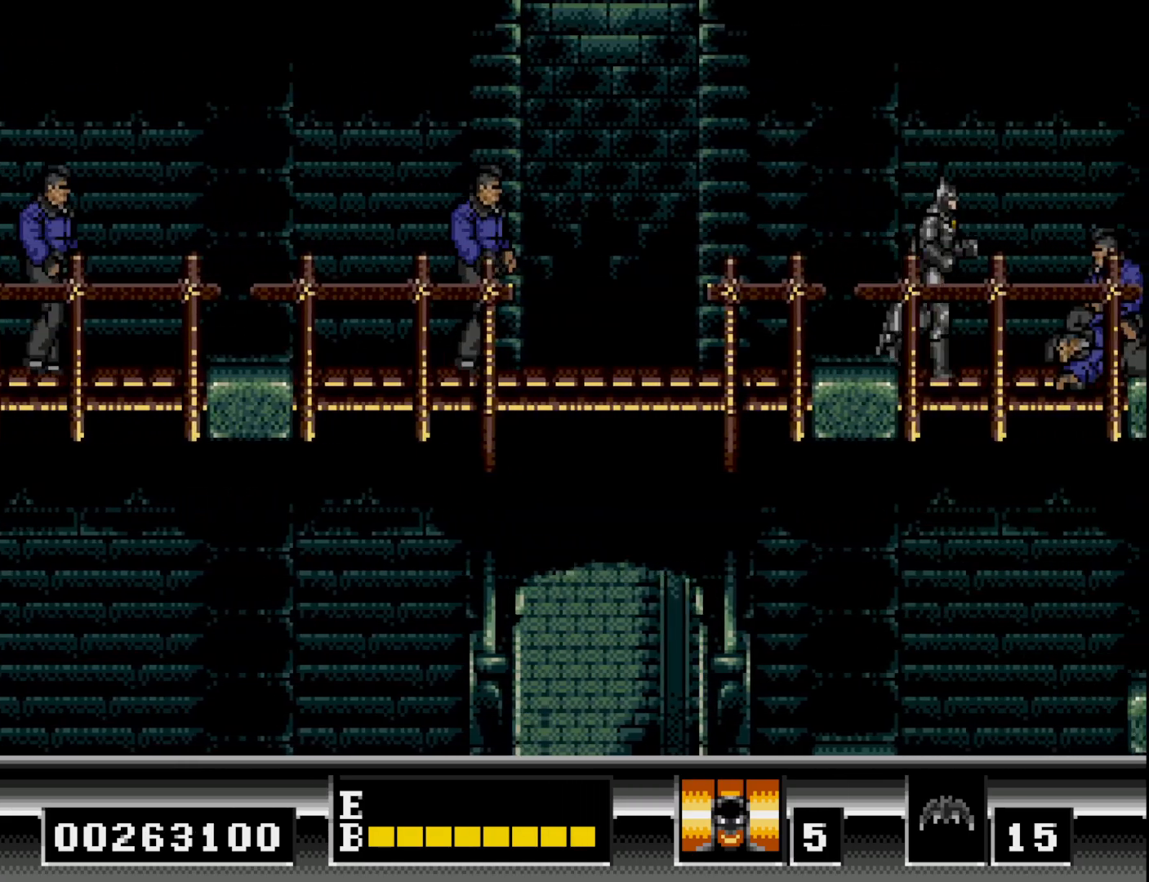
{"buttons": ["DPAD_RIGHT"], "right_stick": "center", "events": [[50, "B", "down"], [150, "B", "up"]]}
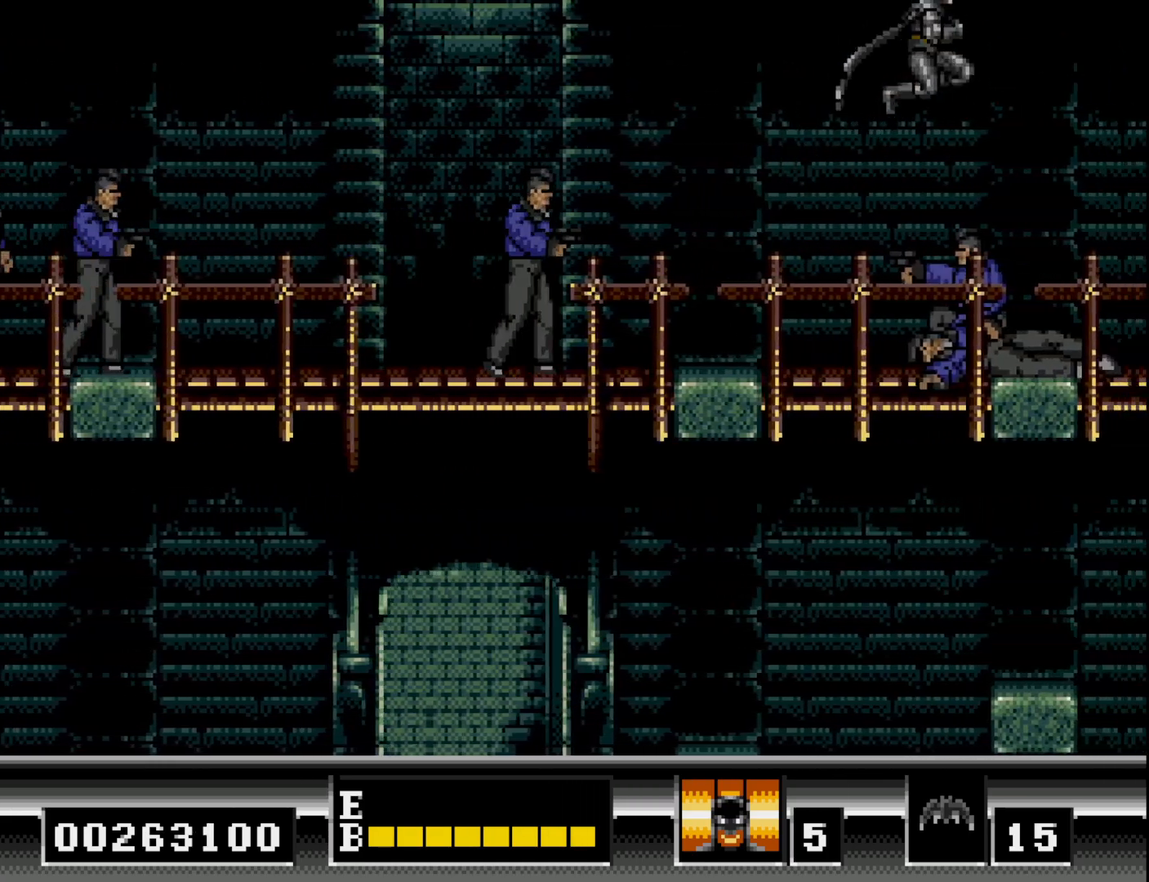
{"buttons": ["DPAD_RIGHT"], "right_stick": "center", "events": [[183, "DPAD_RIGHT", "up"], [217, "DPAD_DOWN", "down"], [283, "A", "down"], [333, "A", "up"], [383, "DPAD_DOWN", "up"], [467, "DPAD_RIGHT", "down"]]}
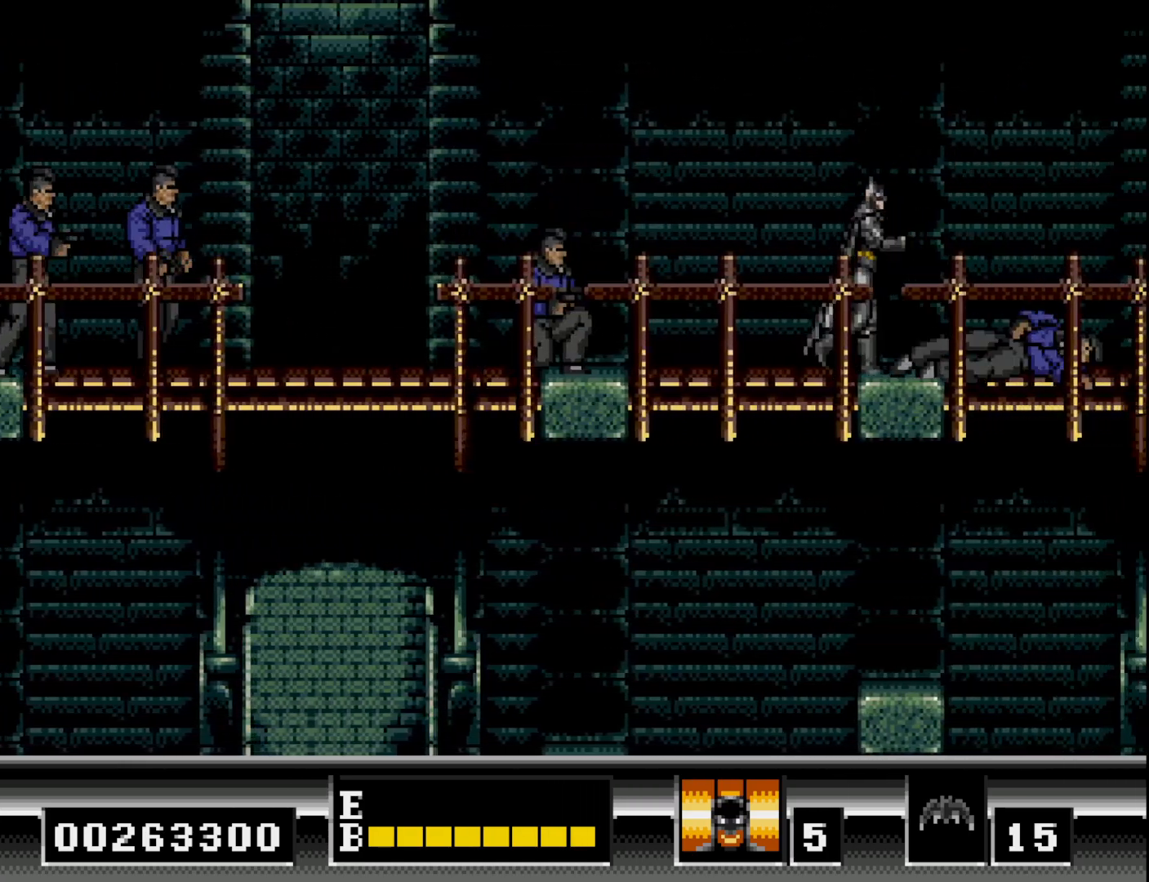
{"buttons": ["DPAD_RIGHT"], "right_stick": "center", "events": [[117, "B", "down"], [250, "B", "up"]]}
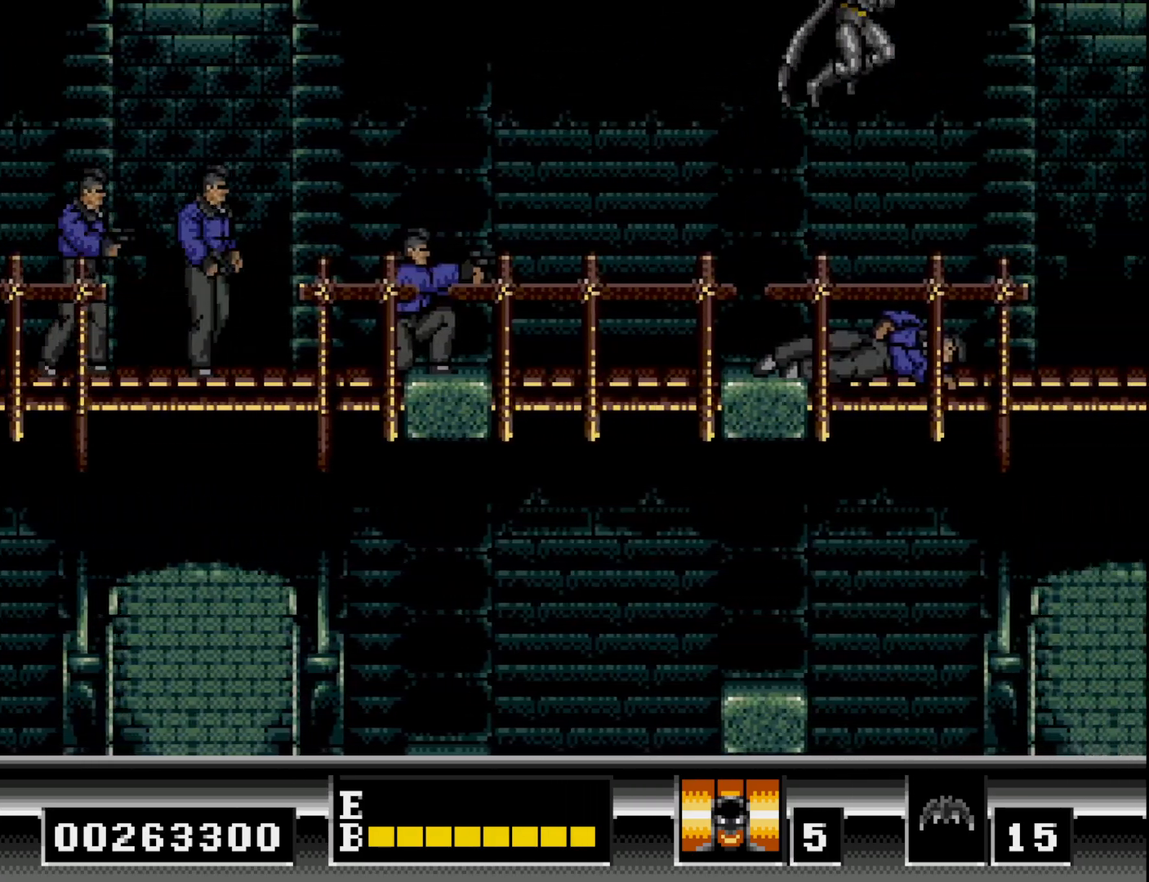
{"buttons": ["DPAD_RIGHT"], "right_stick": "center", "events": []}
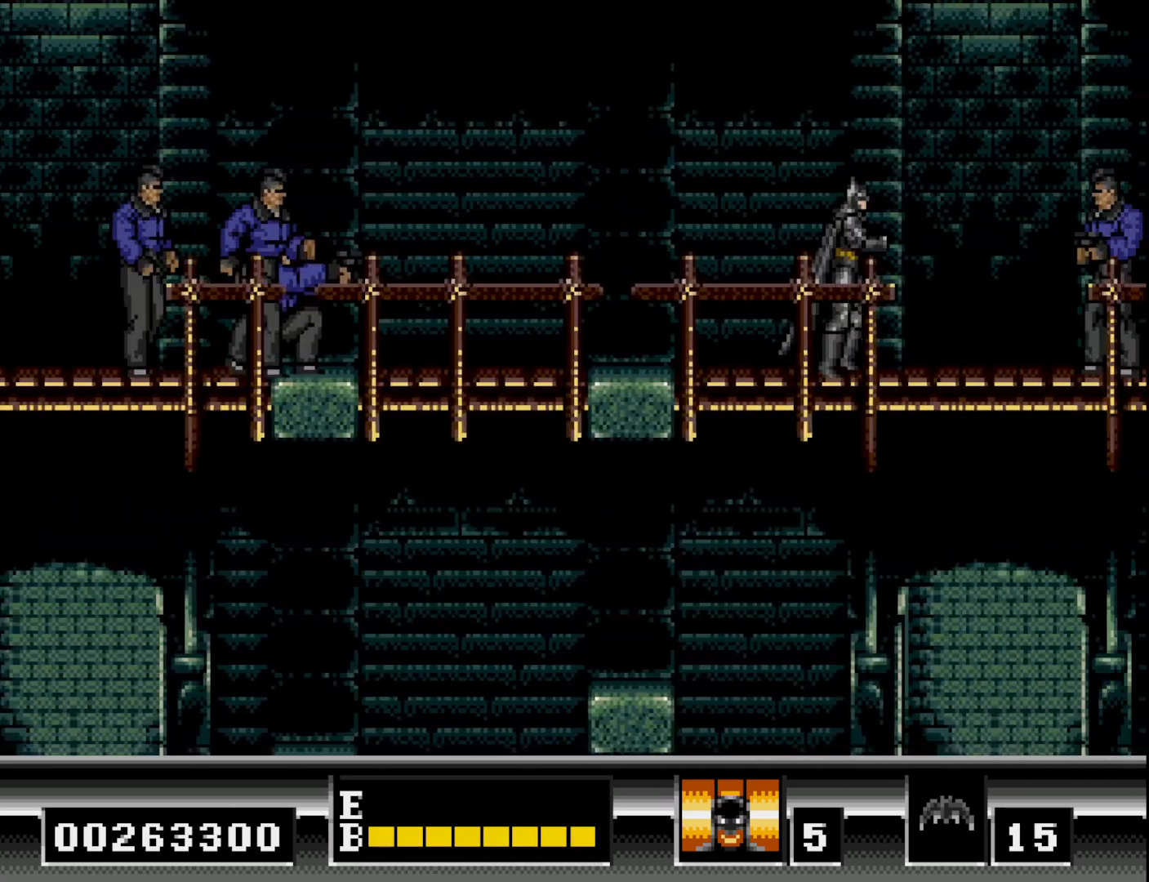
{"buttons": ["DPAD_DOWN"], "right_stick": "center", "events": [[133, "DPAD_DOWN", "down"], [133, "DPAD_RIGHT", "up"], [200, "B", "down"], [300, "B", "up"]]}
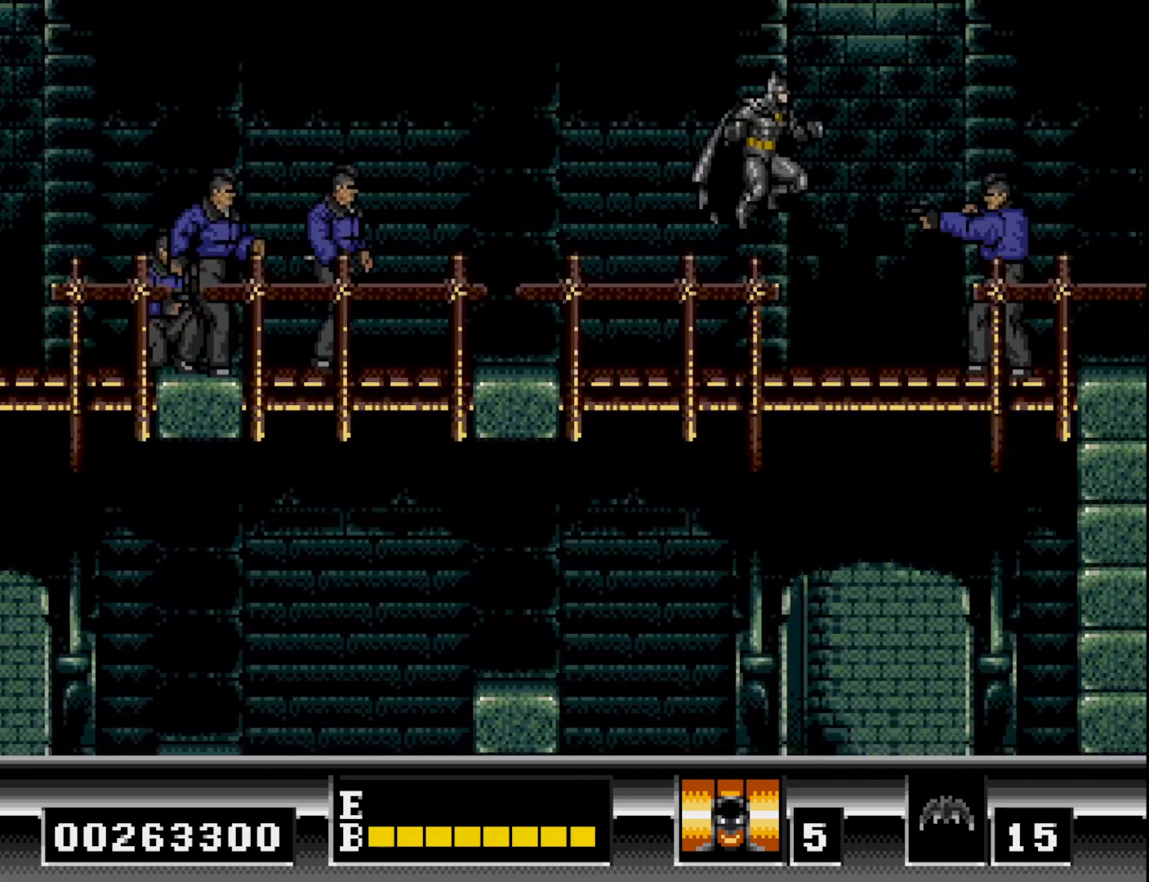
{"buttons": ["DPAD_RIGHT"], "right_stick": "center", "events": [[417, "DPAD_DOWN", "up"], [500, "DPAD_RIGHT", "down"]]}
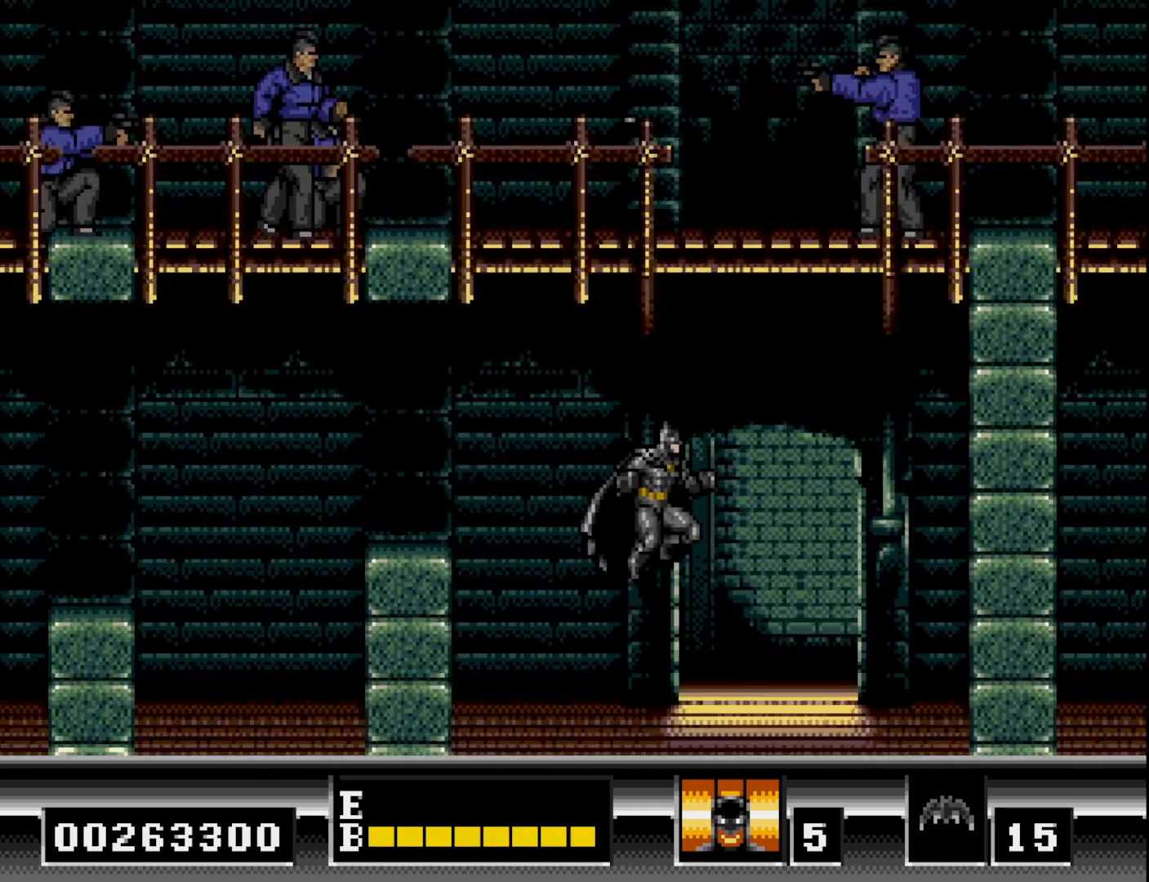
{"buttons": ["DPAD_RIGHT"], "right_stick": "center", "events": []}
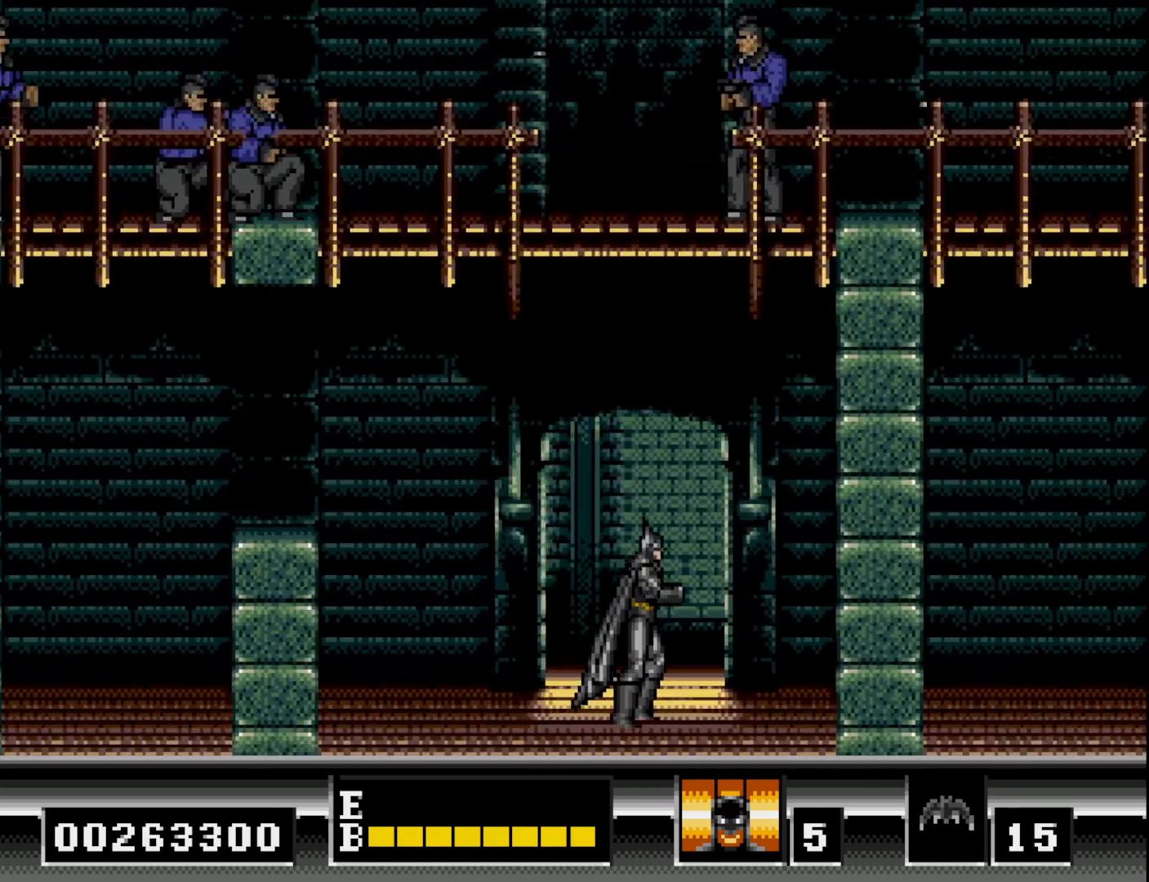
{"buttons": ["DPAD_RIGHT"], "right_stick": "center", "events": []}
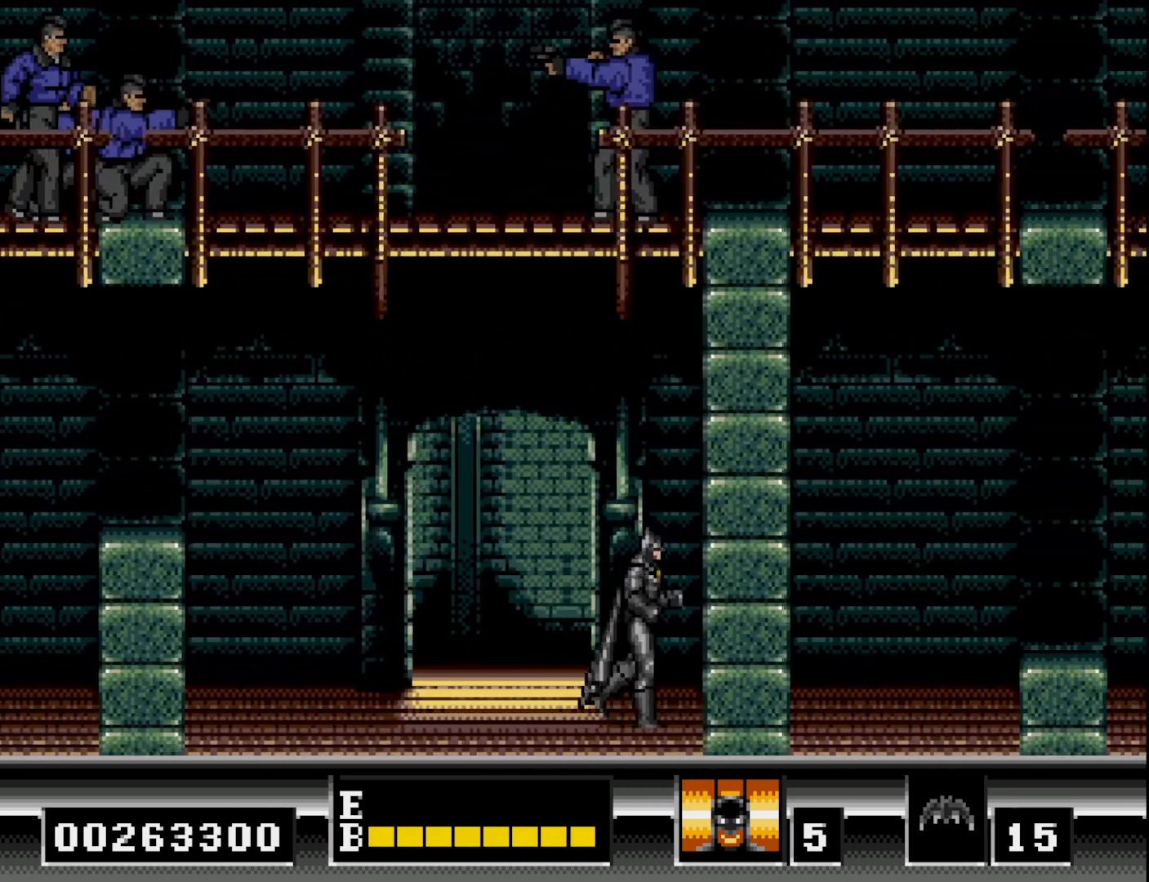
{"buttons": ["DPAD_UP"], "right_stick": "center", "events": [[83, "DPAD_RIGHT", "up"], [117, "DPAD_UP", "down"], [150, "B", "down"], [250, "B", "up"]]}
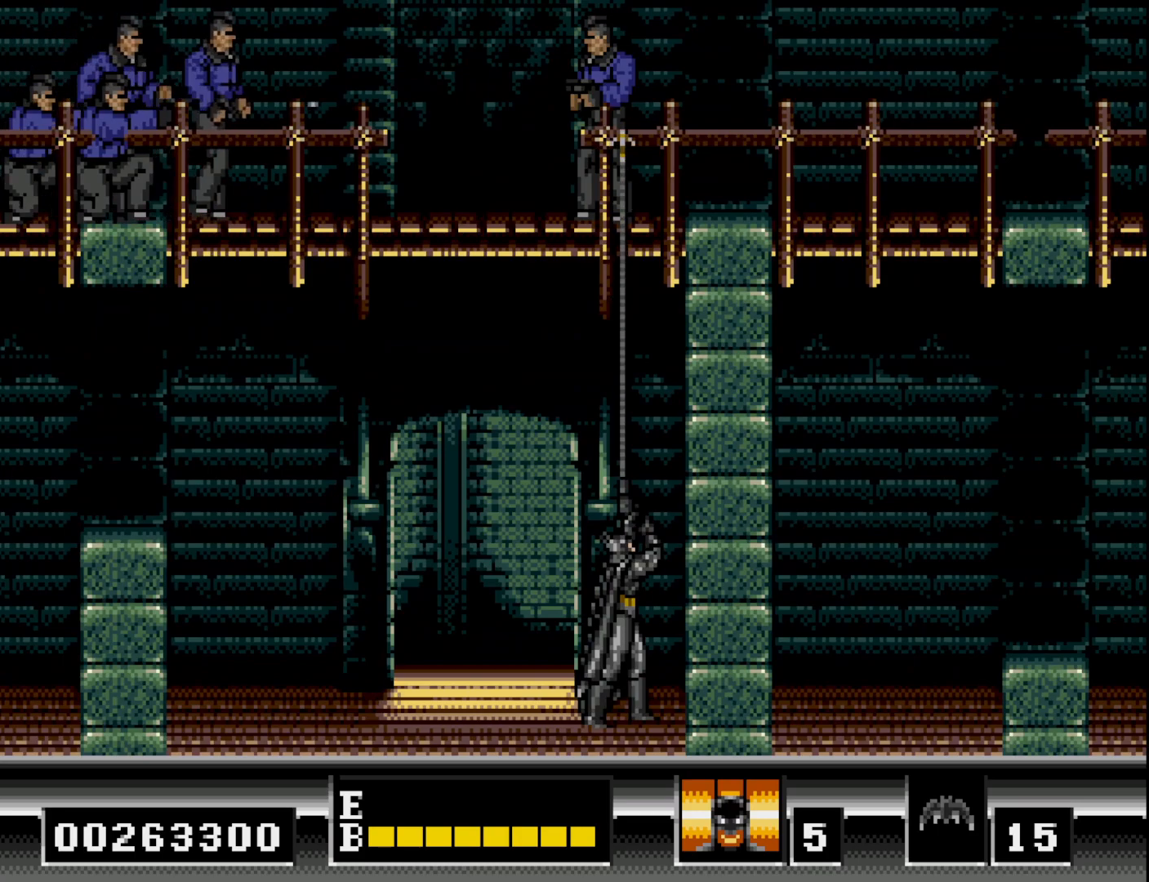
{"buttons": ["DPAD_UP"], "right_stick": "center", "events": []}
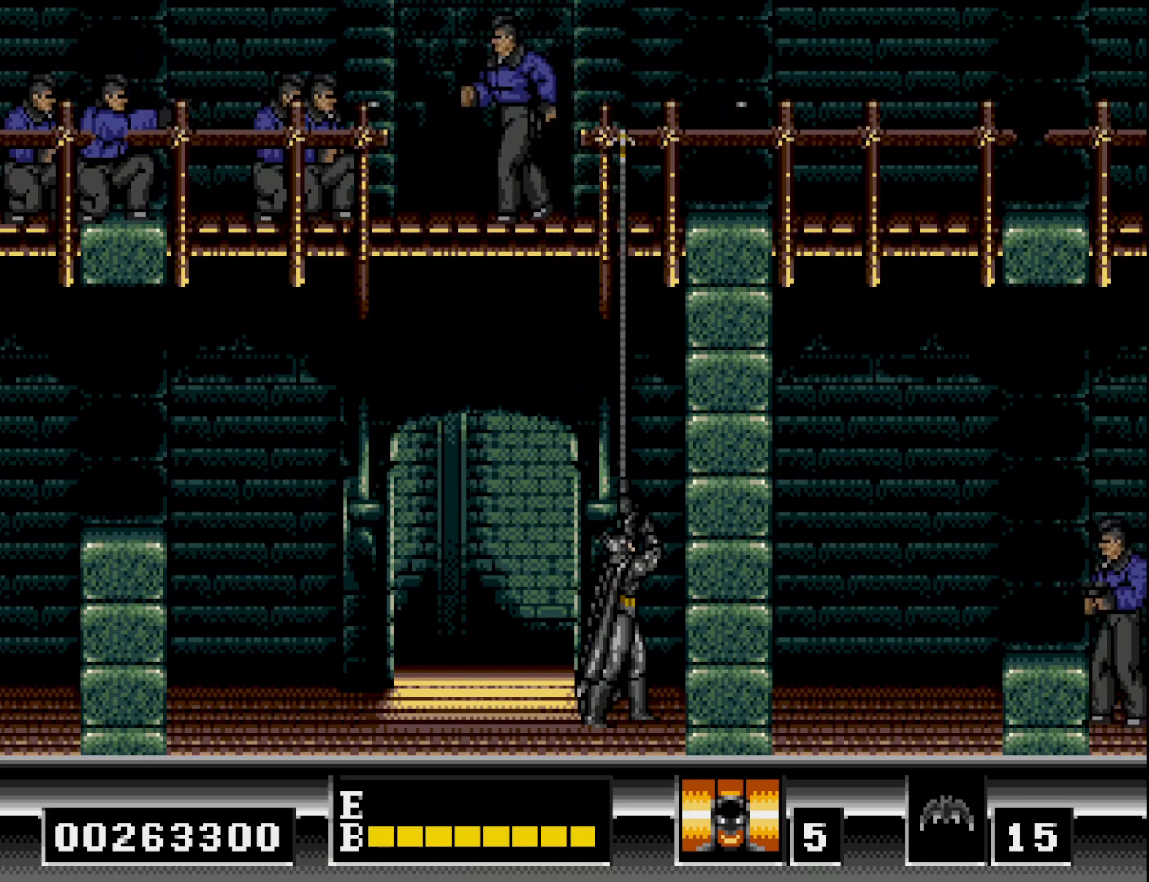
{"buttons": ["B", "DPAD_UP"], "right_stick": "center", "events": [[67, "B", "down"]]}
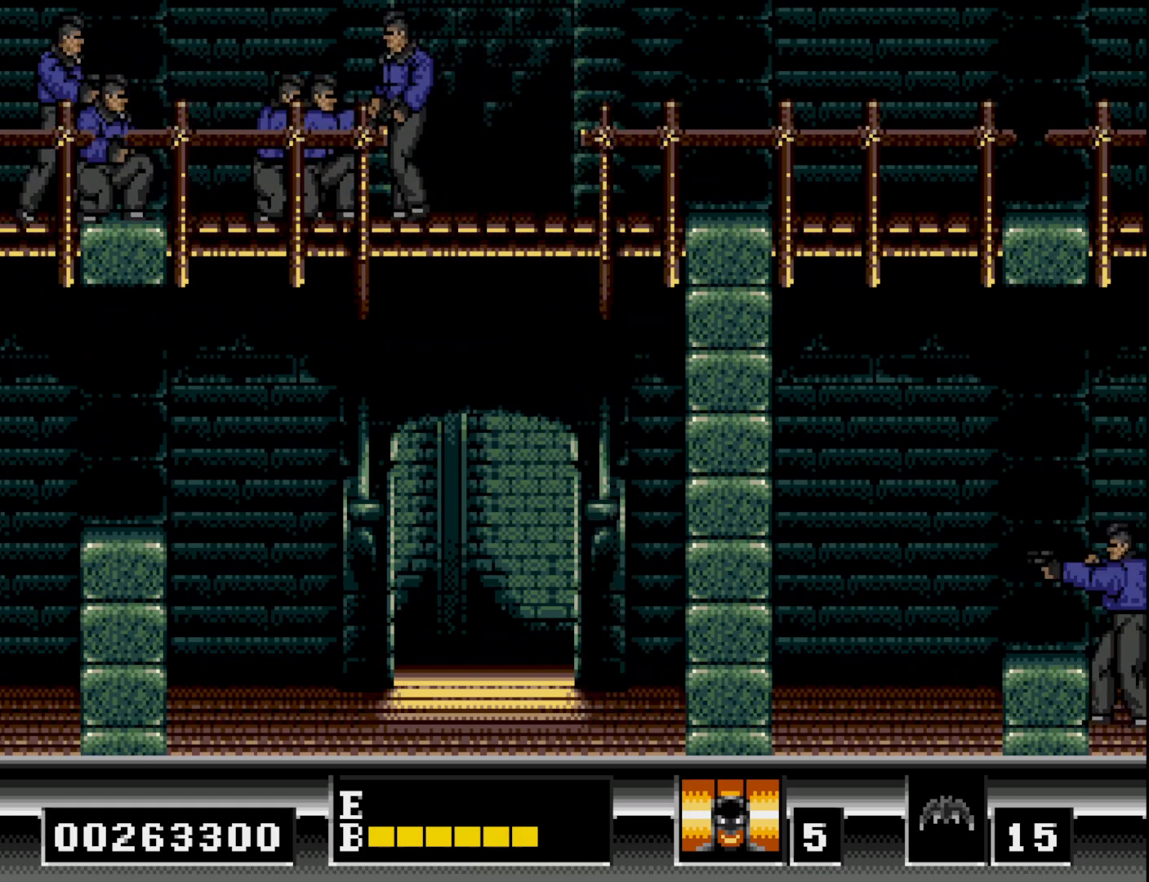
{"buttons": ["DPAD_UP"], "right_stick": "center", "events": [[17, "DPAD_UP", "up"], [33, "DPAD_RIGHT", "down"], [150, "B", "up"], [400, "DPAD_RIGHT", "up"], [450, "DPAD_UP", "down"]]}
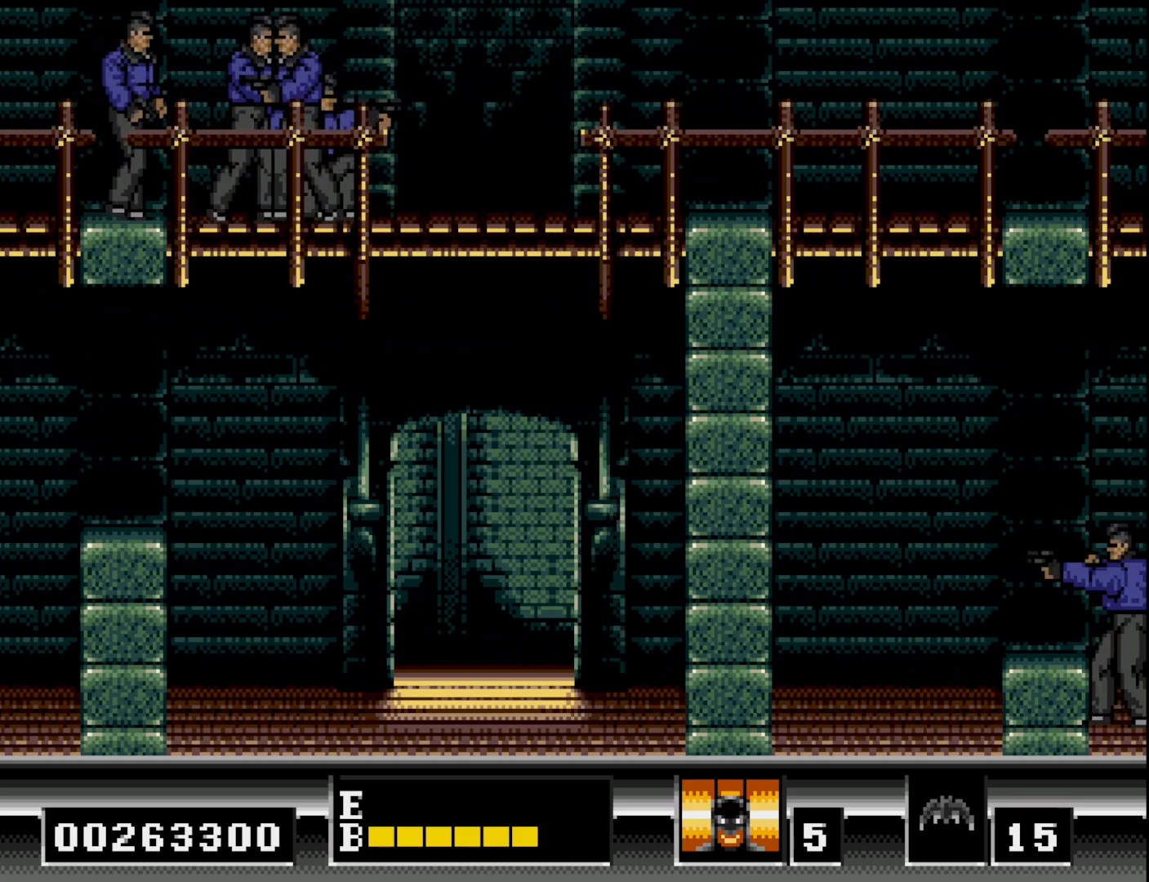
{"buttons": ["DPAD_UP"], "right_stick": "center", "events": [[17, "B", "down"], [133, "B", "up"]]}
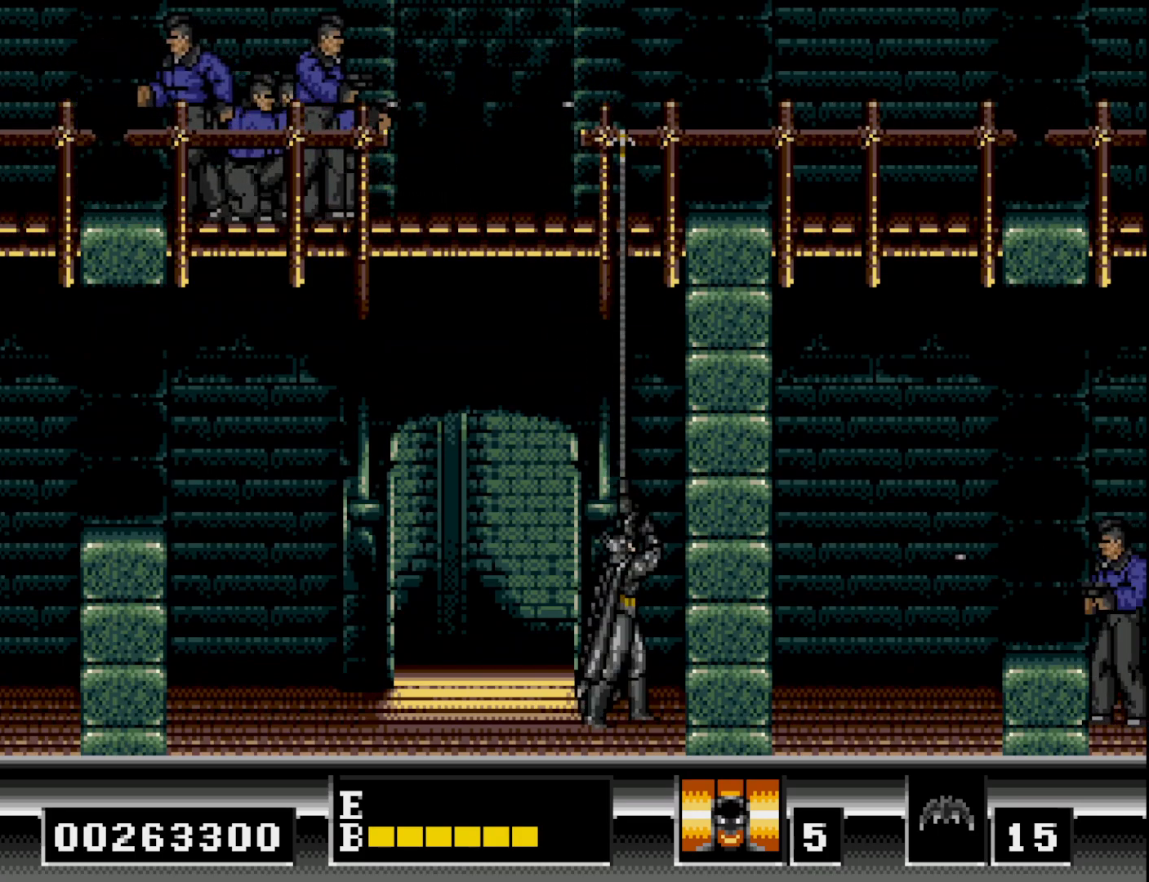
{"buttons": ["DPAD_UP"], "right_stick": "center", "events": []}
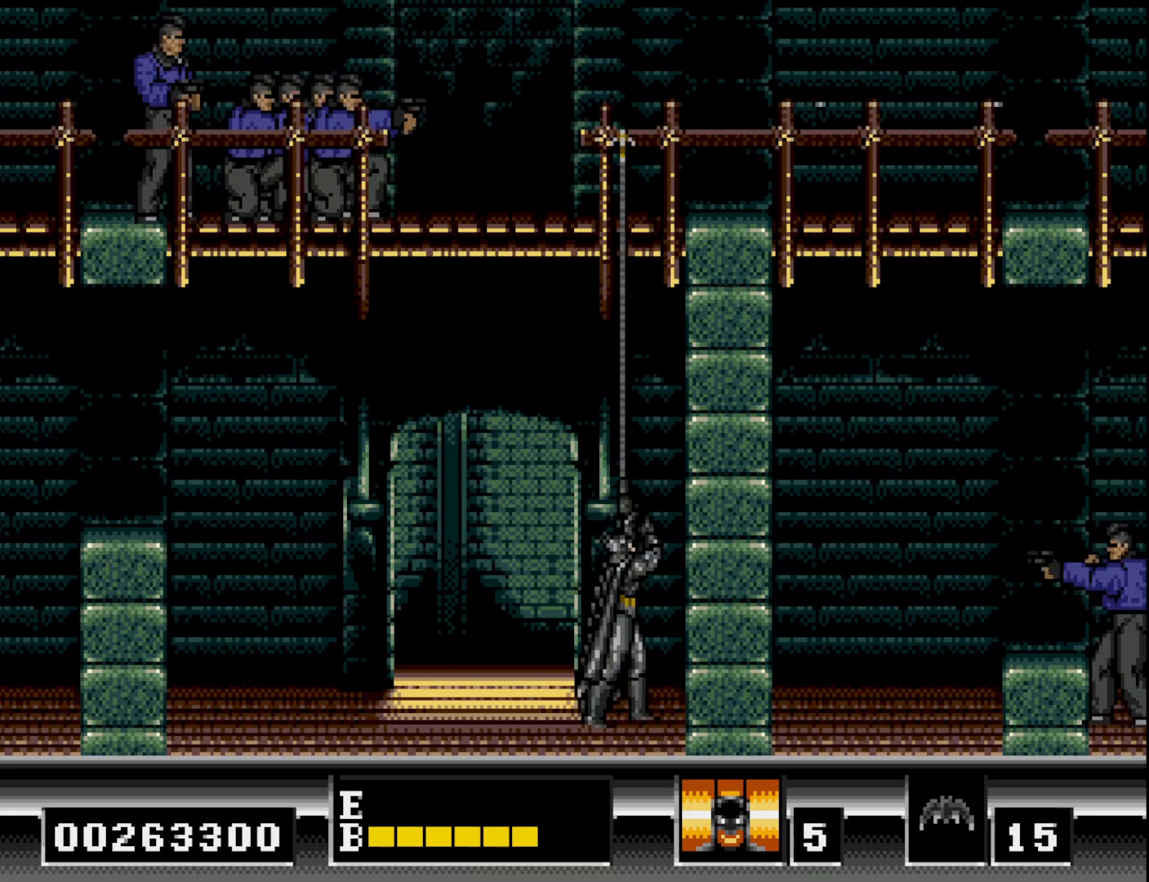
{"buttons": ["DPAD_UP"], "right_stick": "center", "events": []}
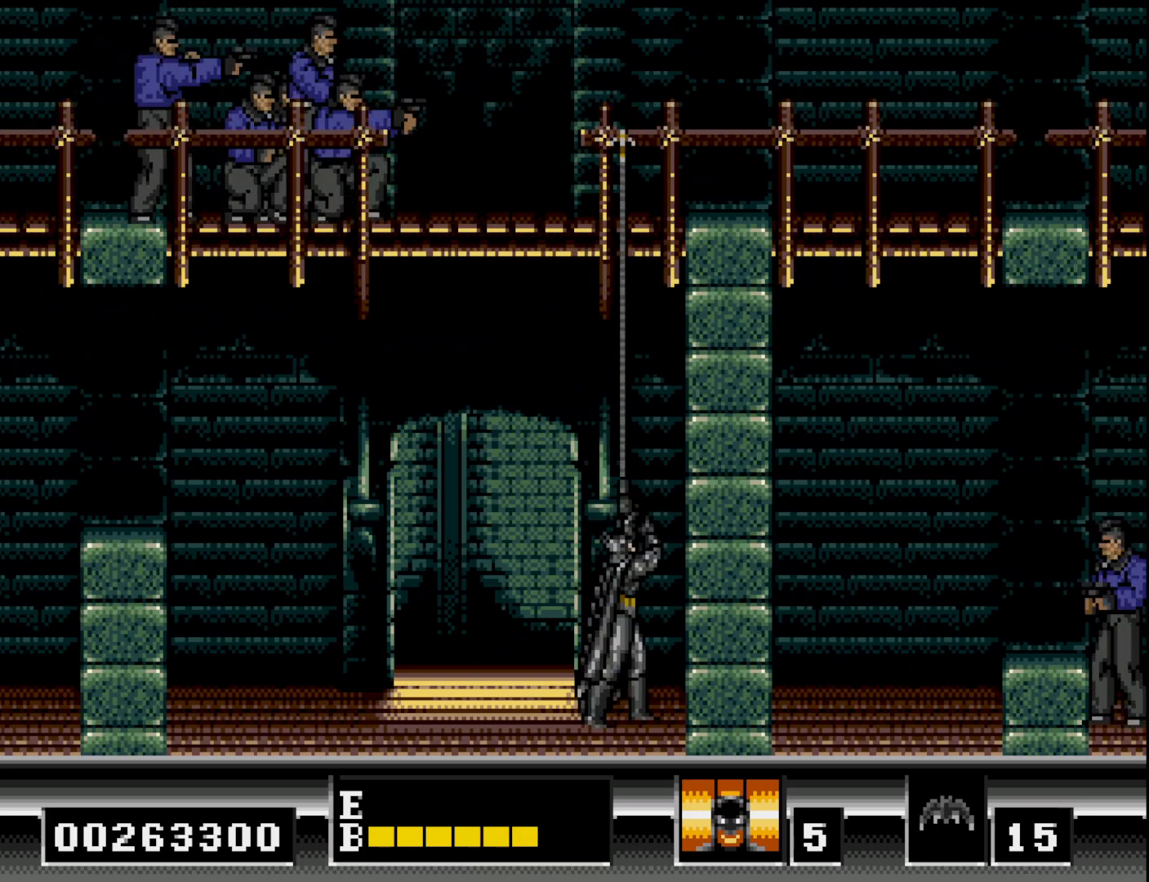
{"buttons": ["DPAD_UP"], "right_stick": "center", "events": []}
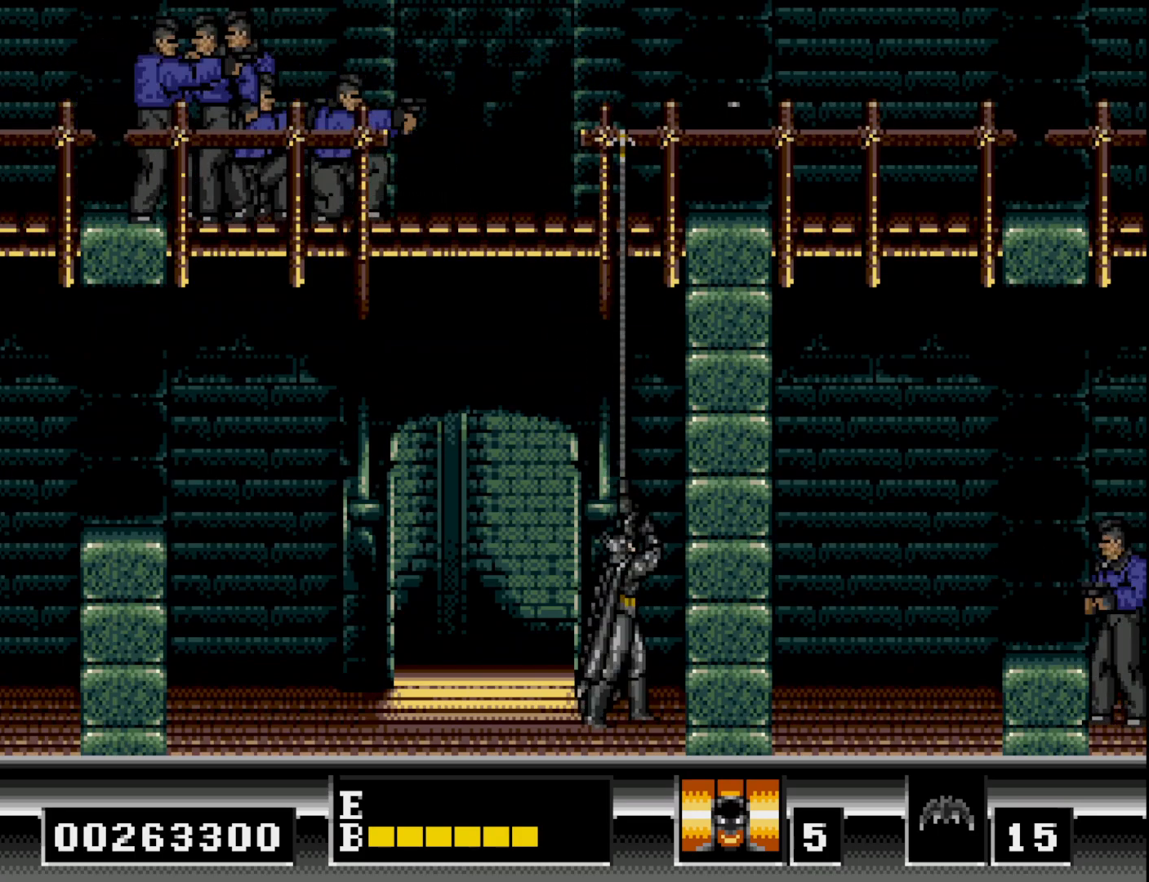
{"buttons": ["DPAD_UP"], "right_stick": "center", "events": []}
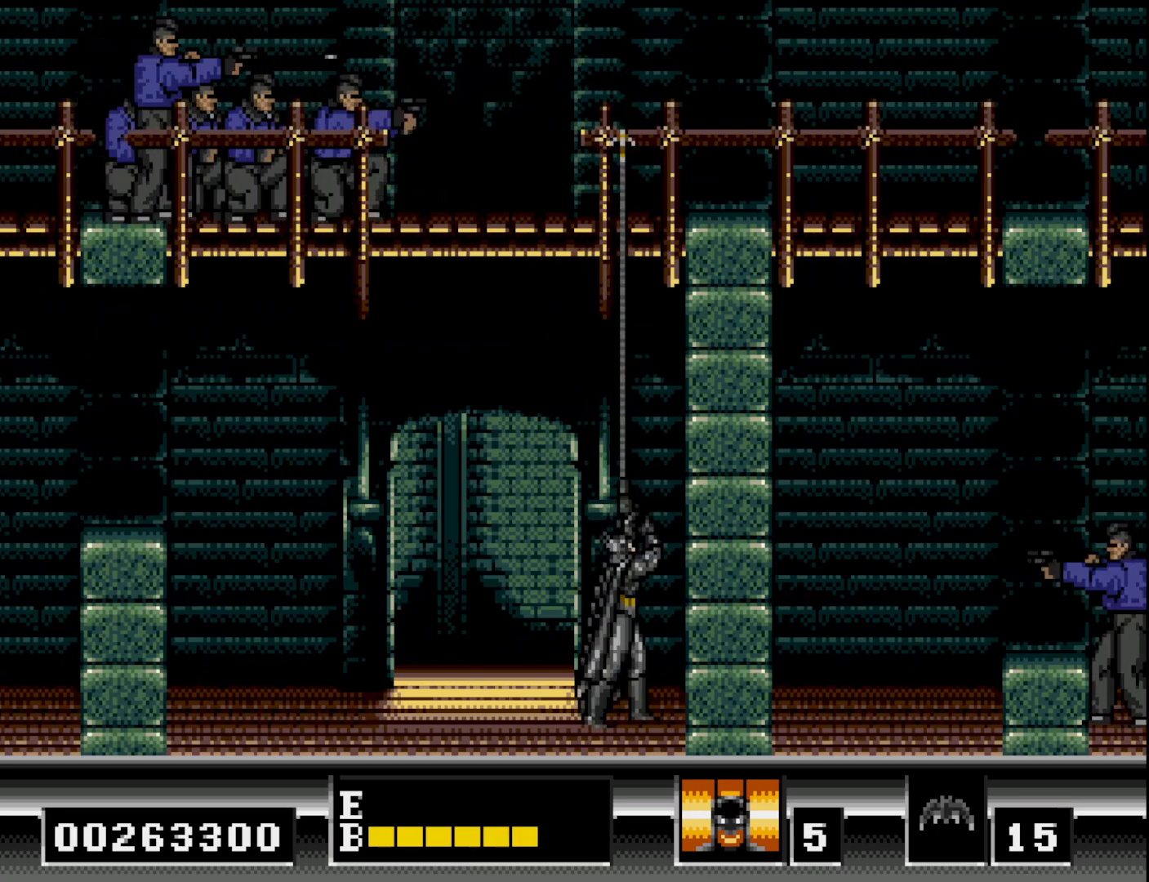
{"buttons": ["B", "DPAD_UP"], "right_stick": "center", "events": [[400, "B", "down"]]}
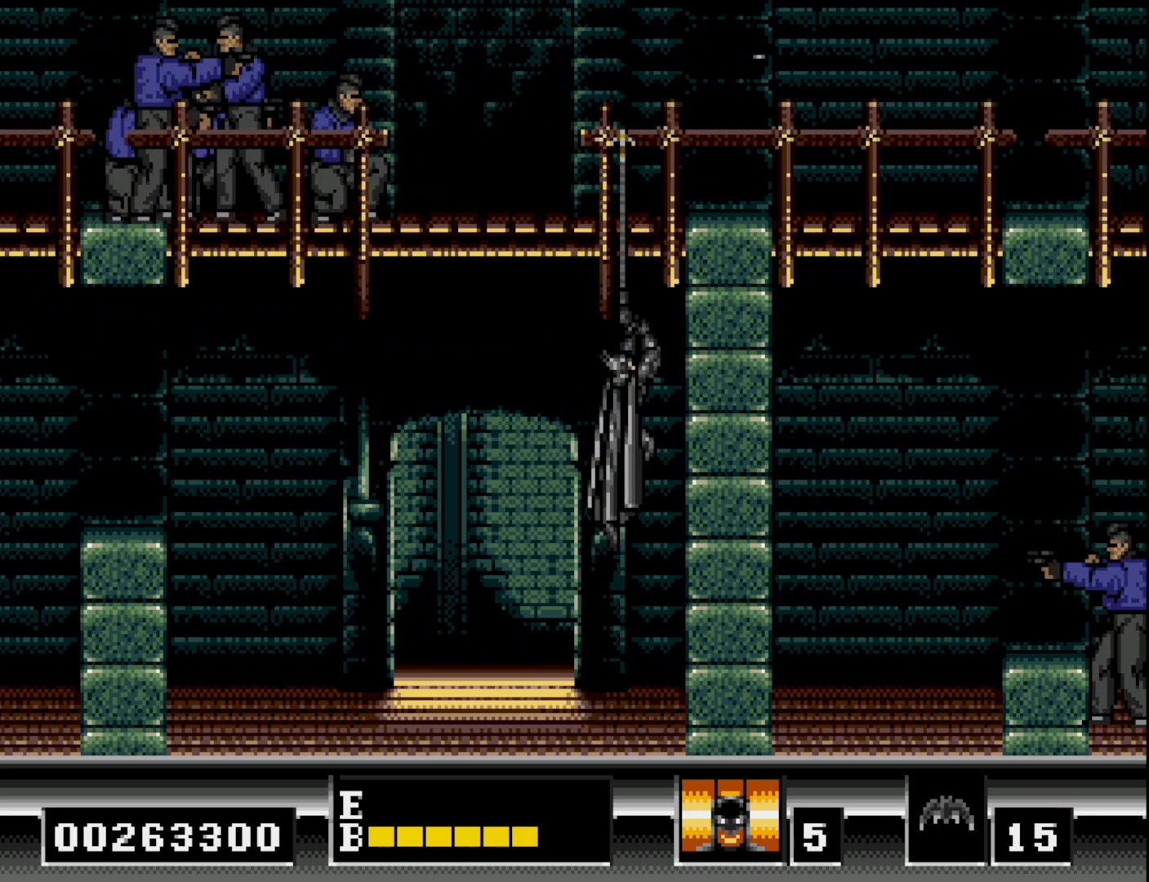
{"buttons": ["B", "DPAD_RIGHT"], "right_stick": "center", "events": [[250, "DPAD_RIGHT", "down"], [267, "DPAD_UP", "up"]]}
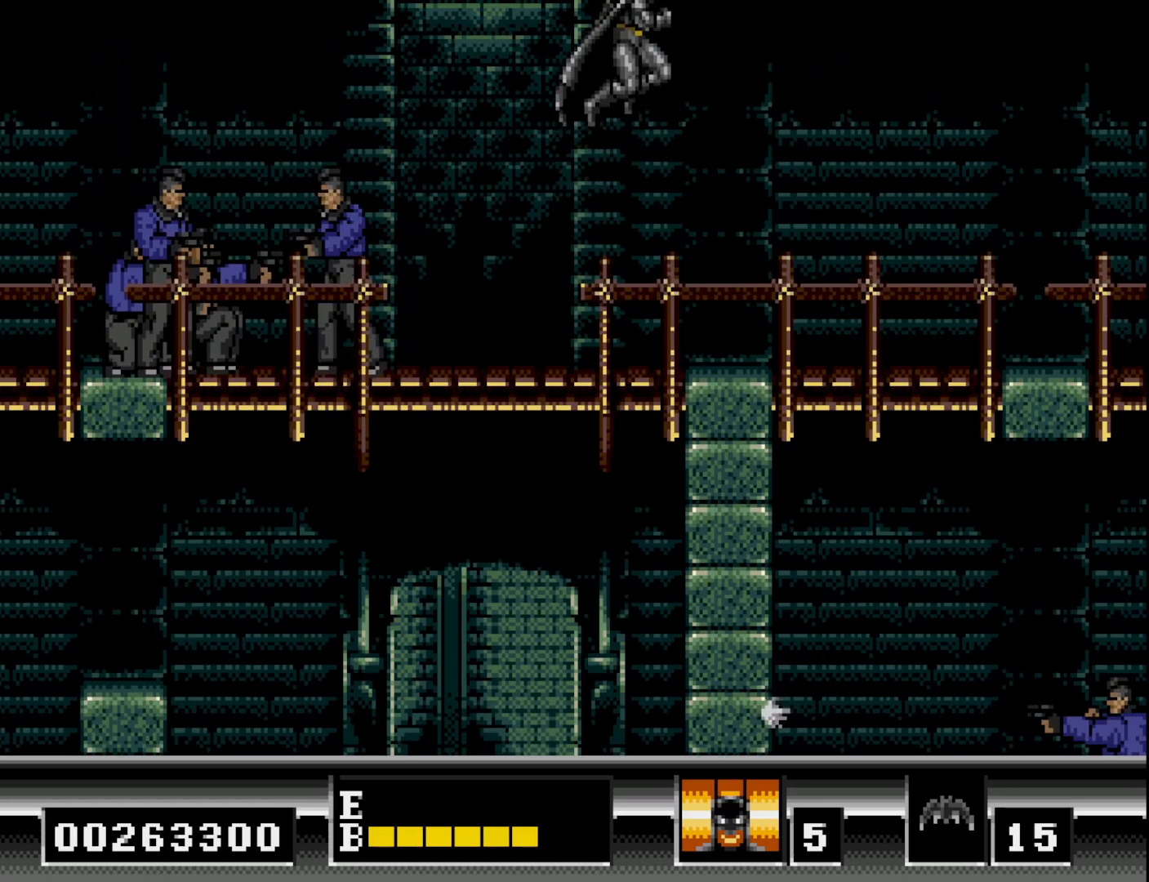
{"buttons": ["B", "DPAD_RIGHT"], "right_stick": "center", "events": [[83, "B", "up"], [500, "B", "down"]]}
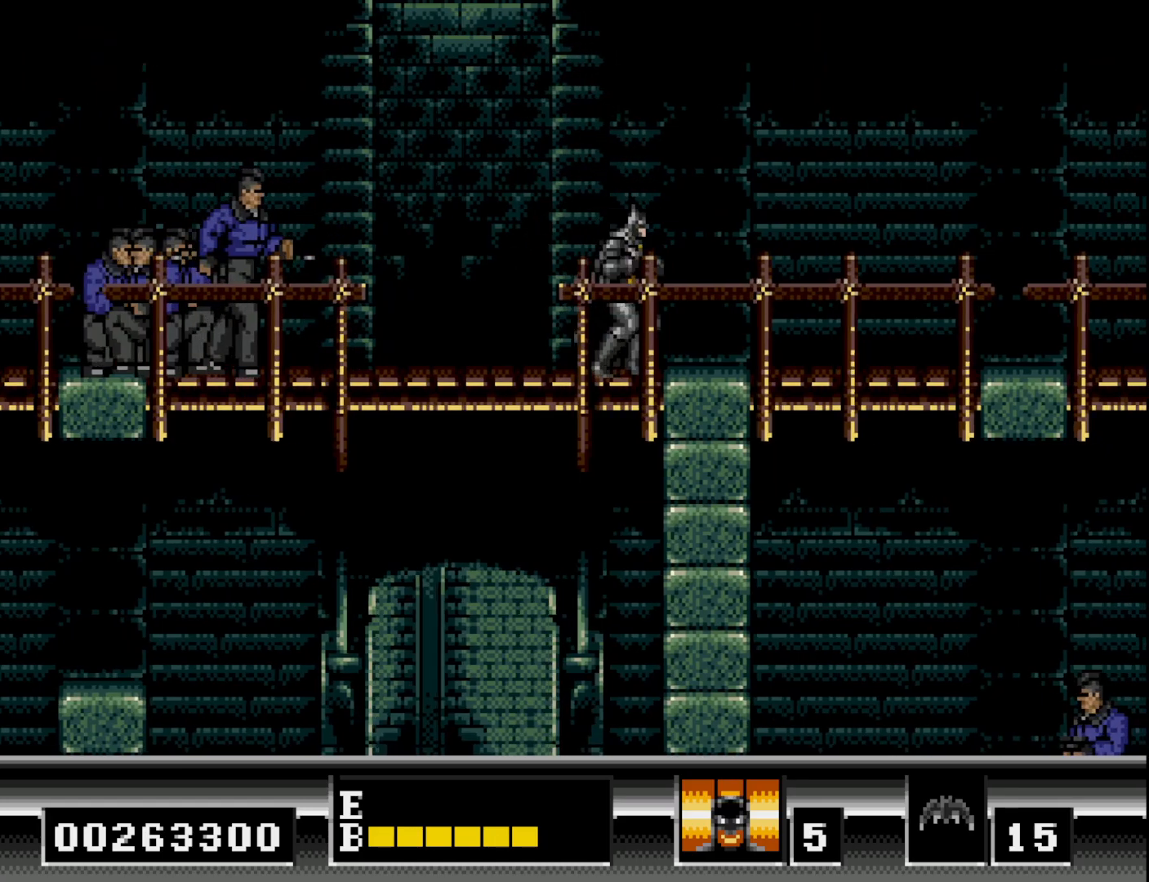
{"buttons": ["B", "DPAD_RIGHT"], "right_stick": "center", "events": []}
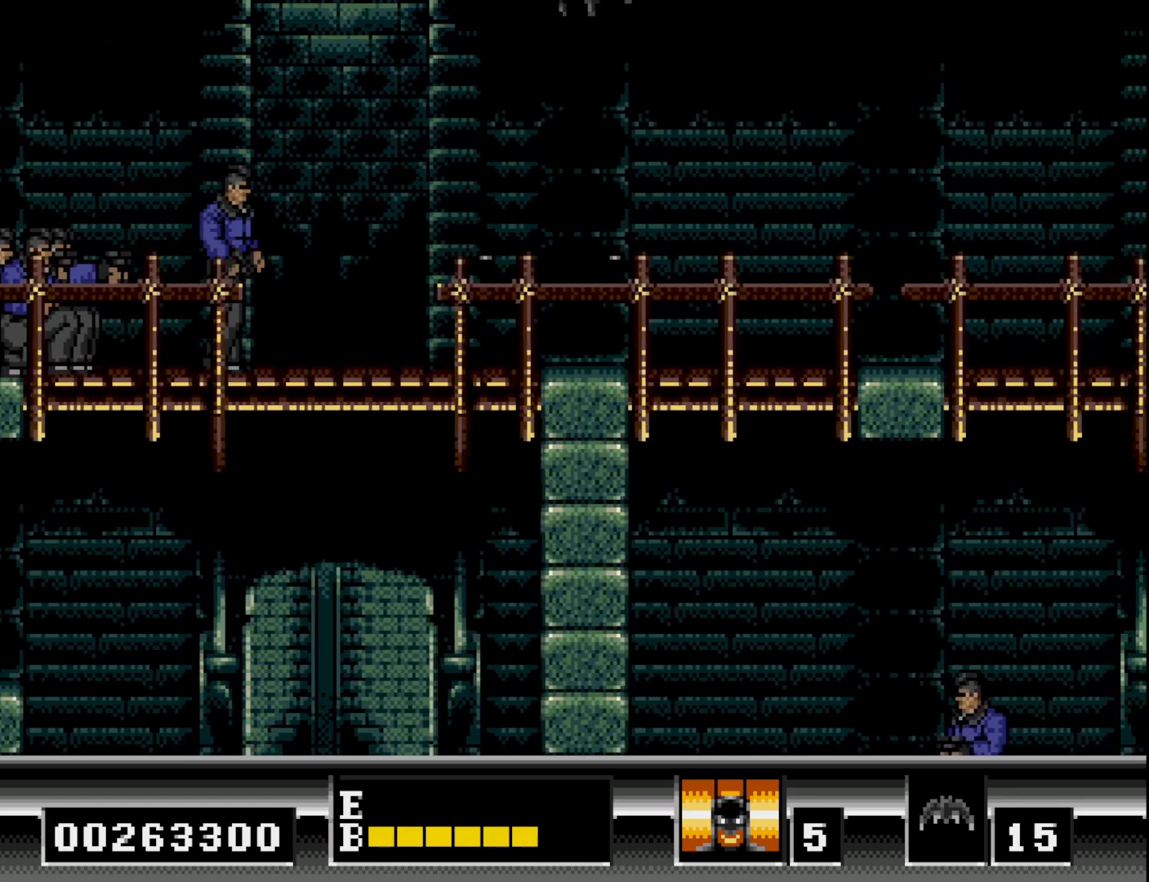
{"buttons": ["DPAD_RIGHT"], "right_stick": "center", "events": [[367, "B", "up"]]}
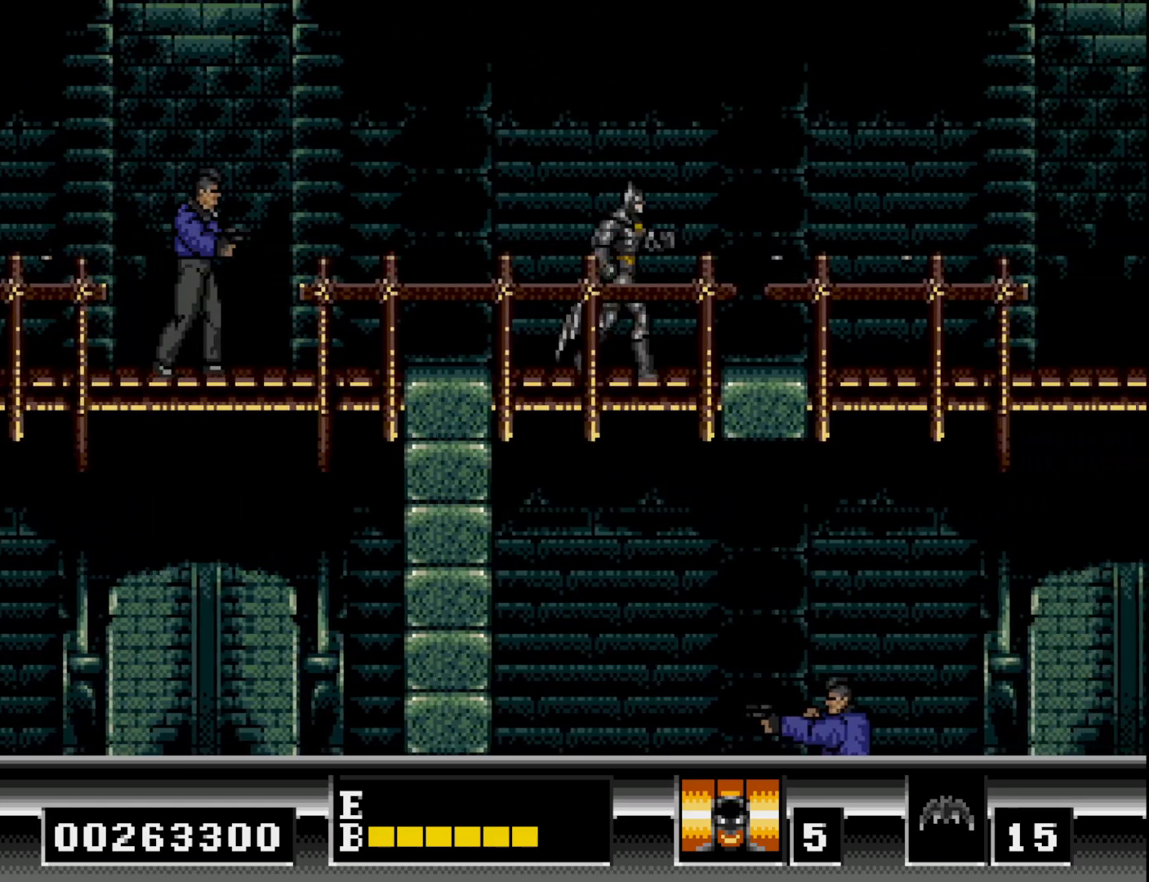
{"buttons": ["B", "DPAD_RIGHT"], "right_stick": "center", "events": [[100, "B", "down"]]}
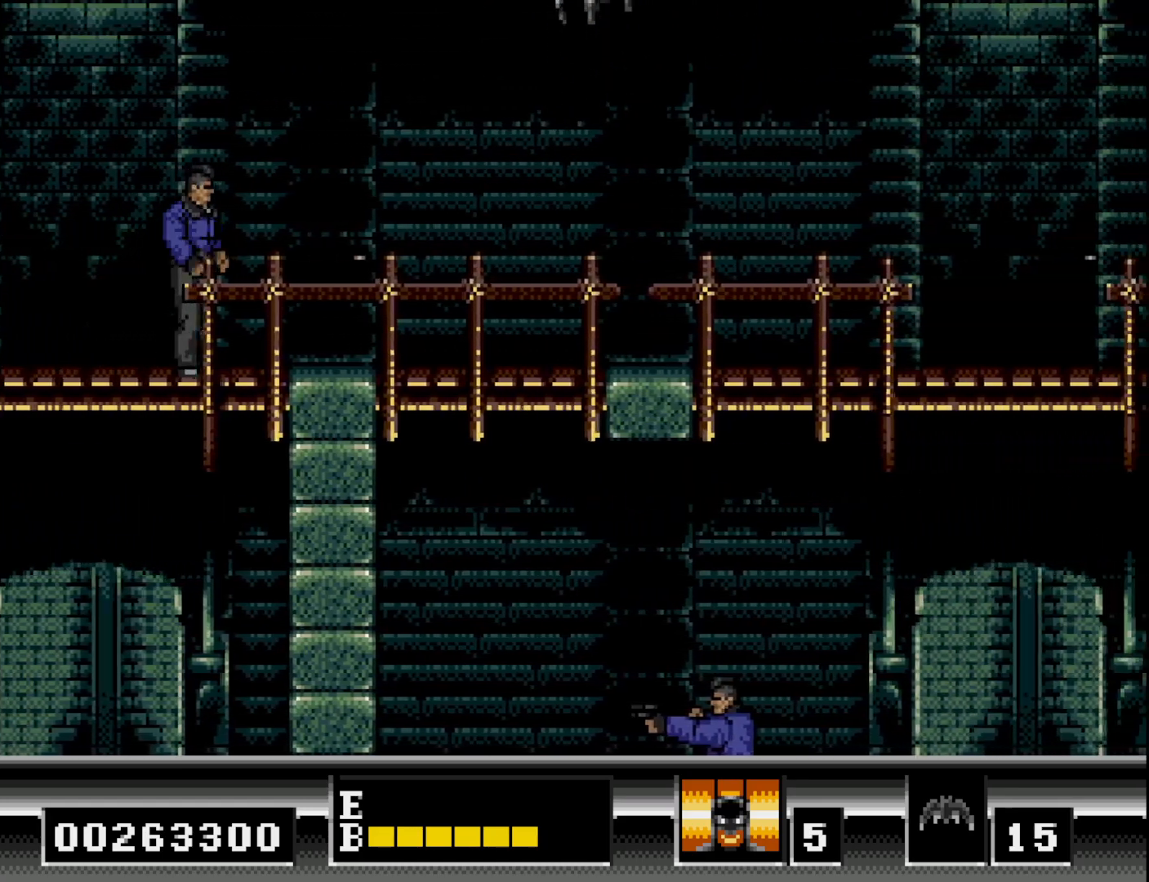
{"buttons": ["B", "DPAD_RIGHT"], "right_stick": "center", "events": [[317, "B", "up"], [467, "B", "down"]]}
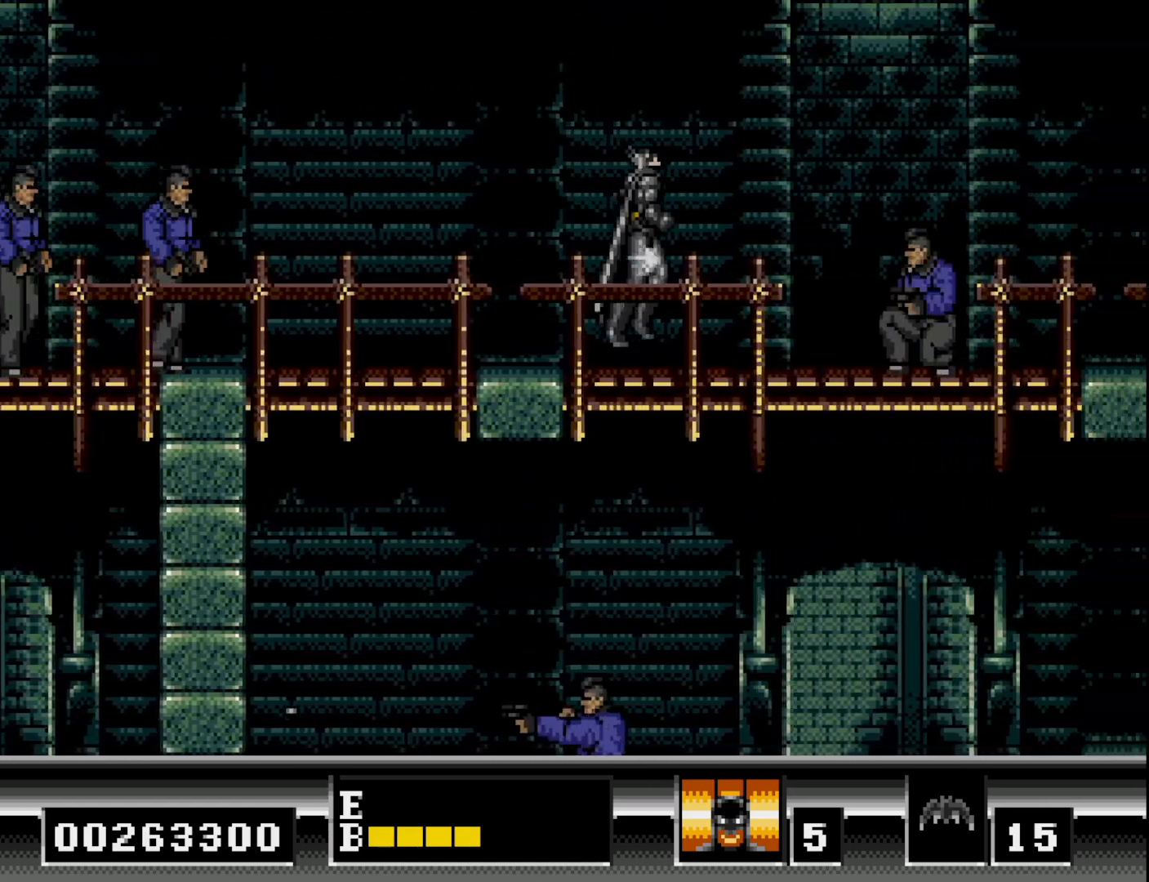
{"buttons": ["DPAD_RIGHT"], "right_stick": "center", "events": [[33, "B", "up"], [267, "B", "down"], [417, "B", "up"]]}
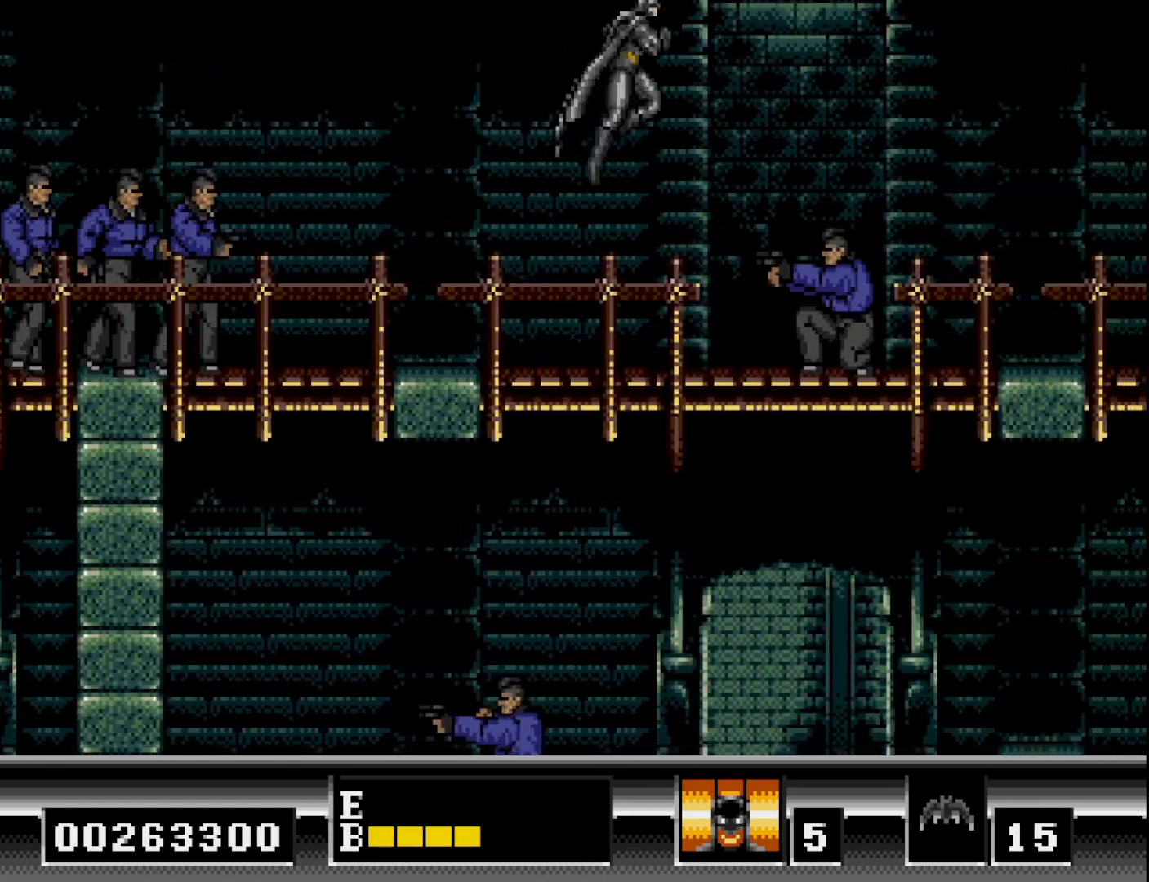
{"buttons": ["DPAD_RIGHT"], "right_stick": "center", "events": [[50, "B", "down"], [367, "B", "up"]]}